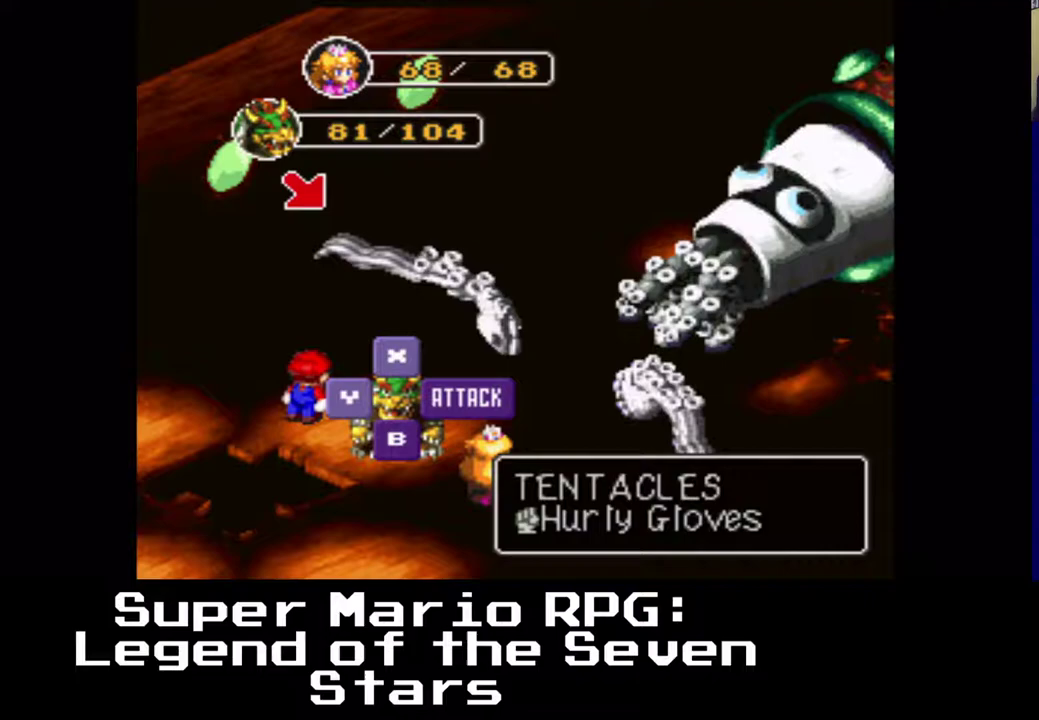
Gameplay with a controller (Xbox layout); each line is a JSON object with the inputs held at the frame after it. "events" lists button and stick changes between this image and that frame as [ms after this image, input, new state], when the widget could be followed in between. Not read: left_stick right_stick.
{"buttons": [], "events": []}
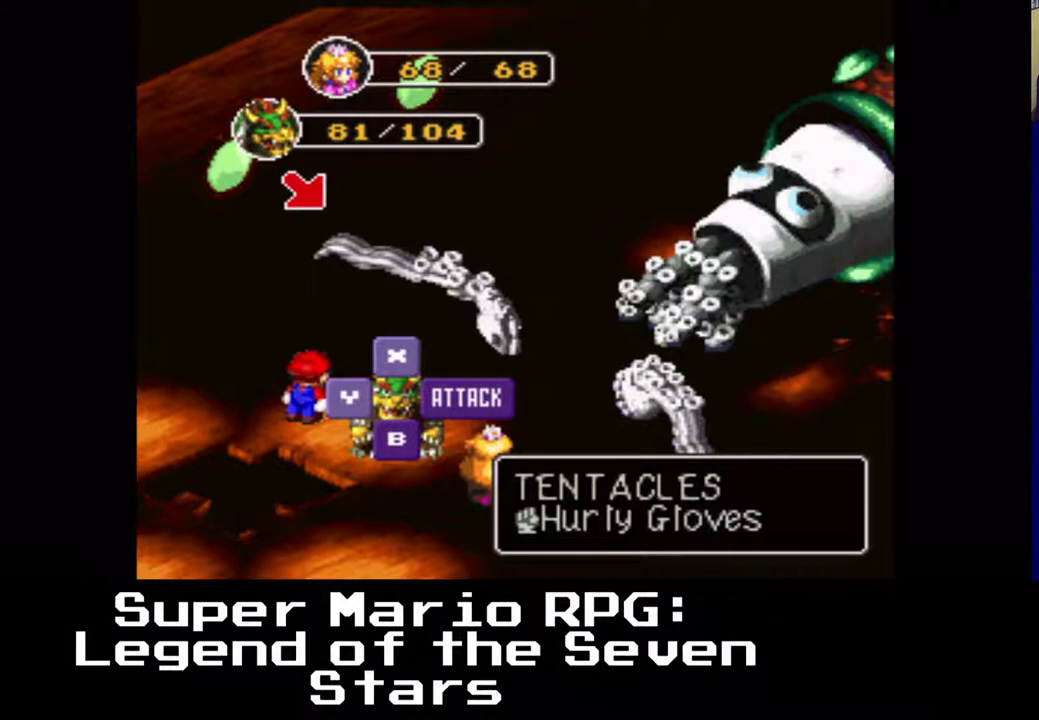
{"buttons": [], "events": []}
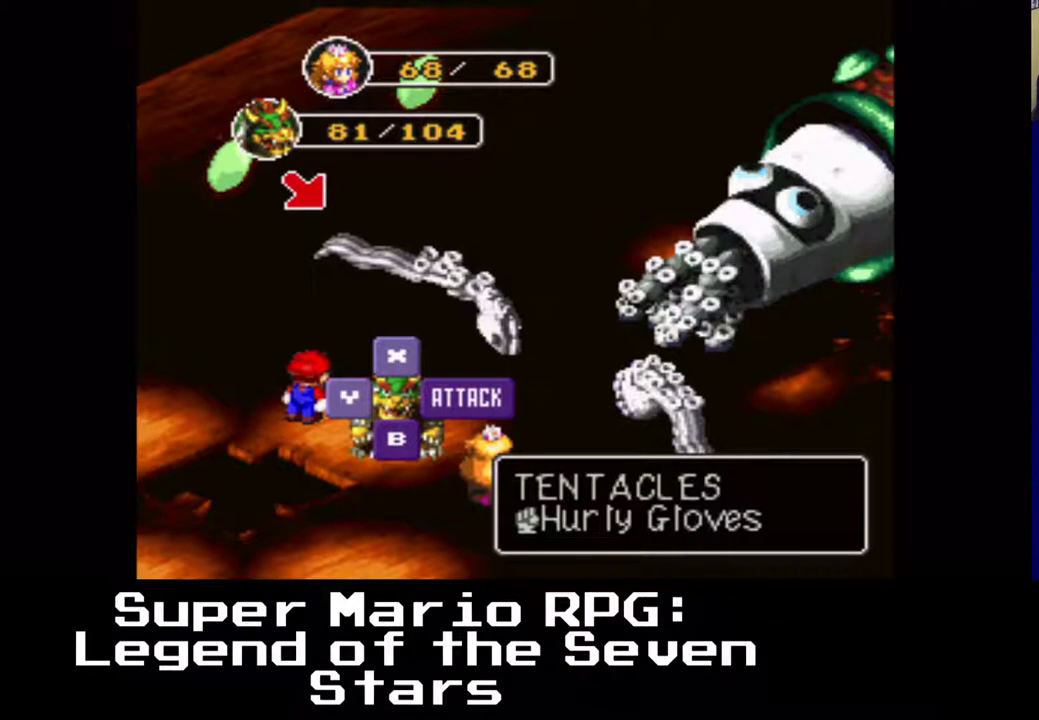
{"buttons": [], "events": []}
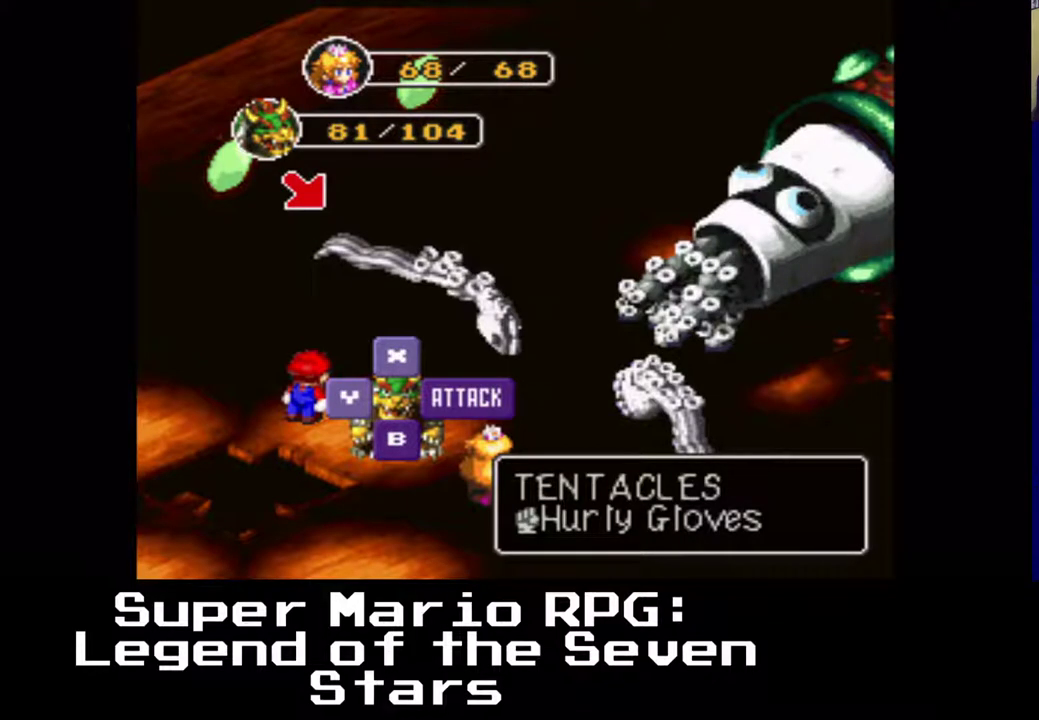
{"buttons": [], "events": []}
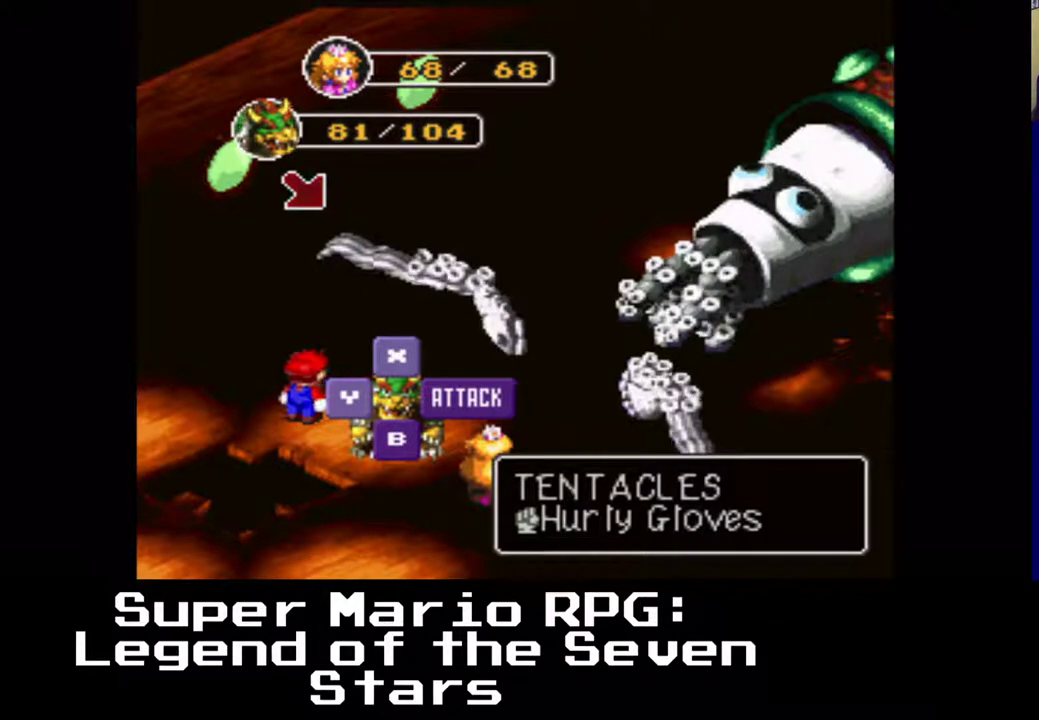
{"buttons": [], "events": [[100, "B", "down"], [200, "B", "up"]]}
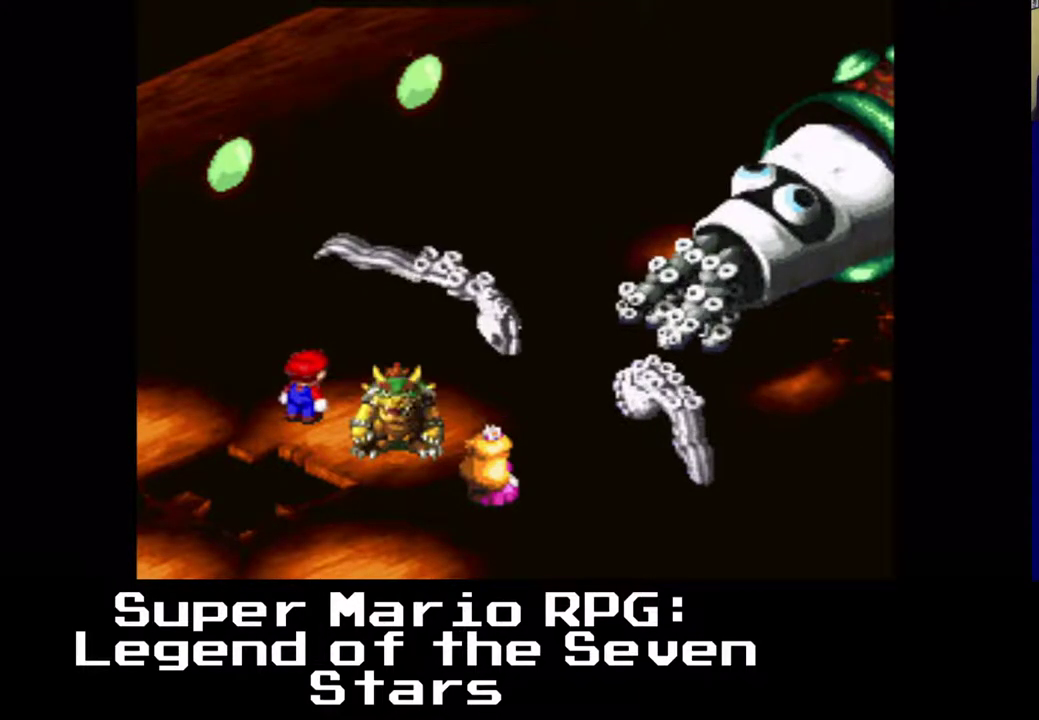
{"buttons": [], "events": []}
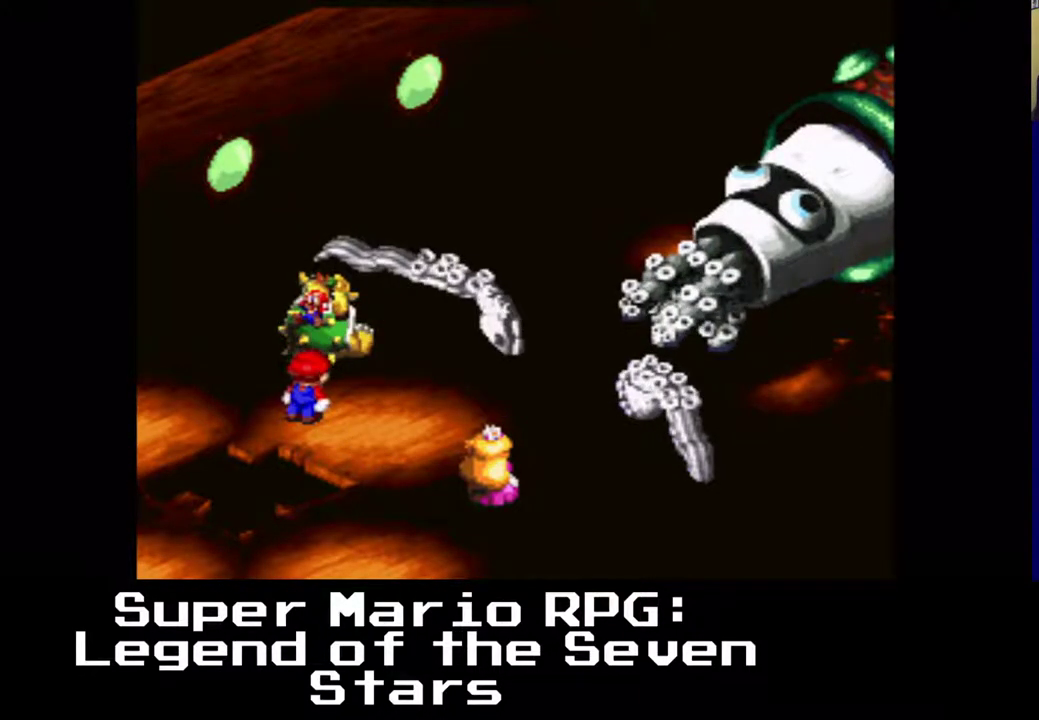
{"buttons": [], "events": [[67, "B", "down"], [200, "B", "up"]]}
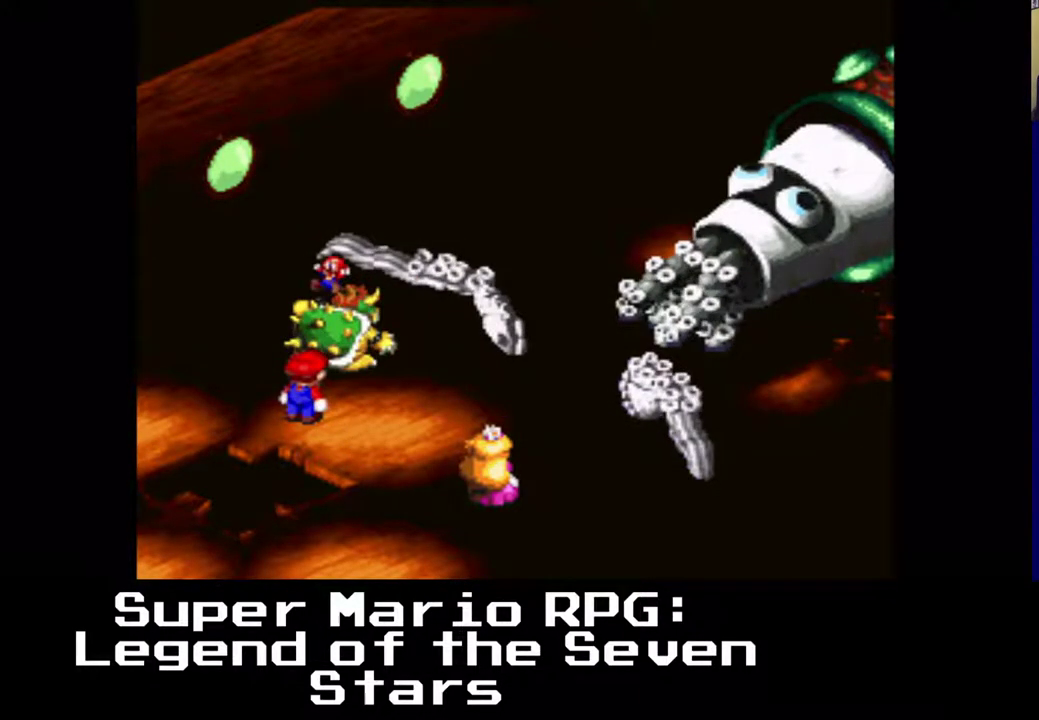
{"buttons": [], "events": []}
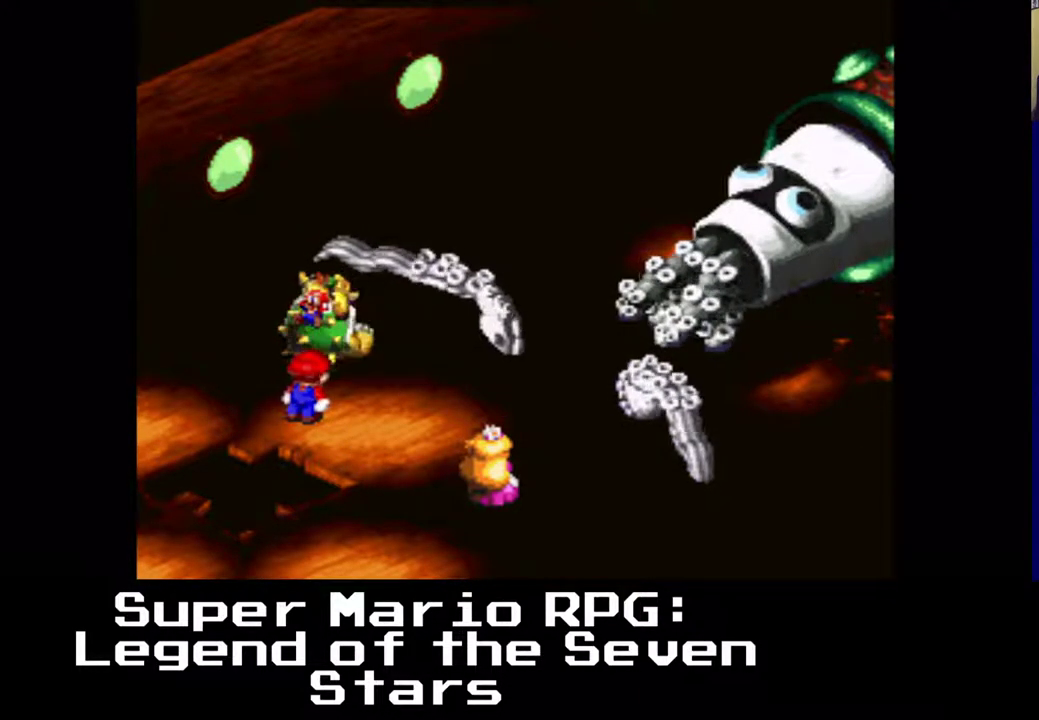
{"buttons": [], "events": [[100, "B", "down"], [283, "B", "up"]]}
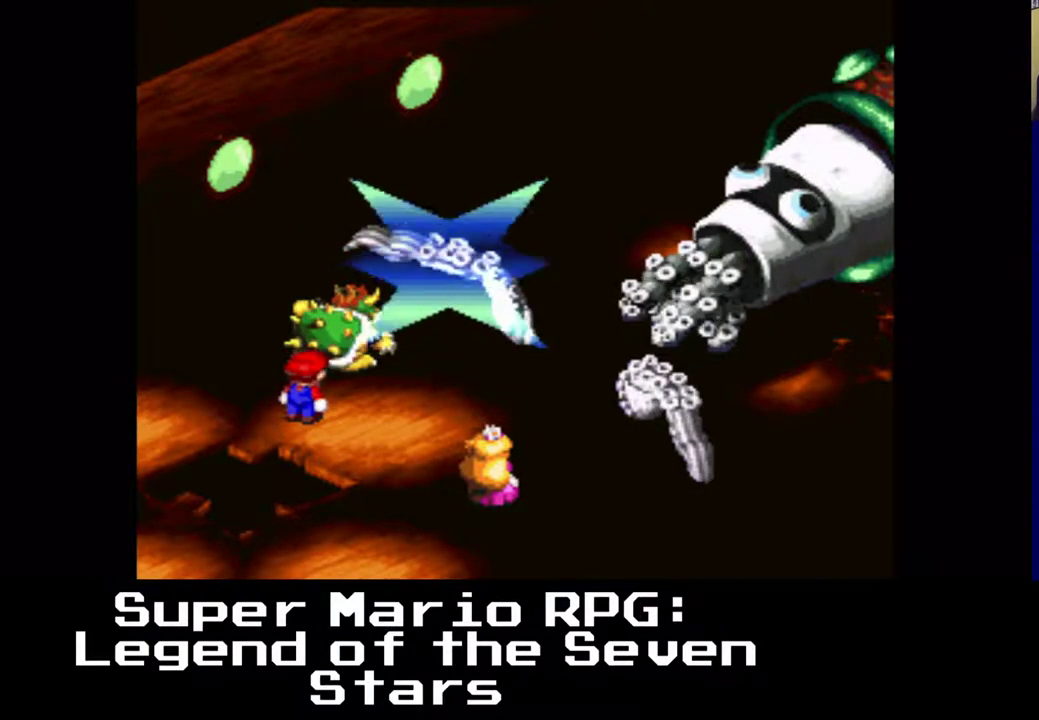
{"buttons": [], "events": []}
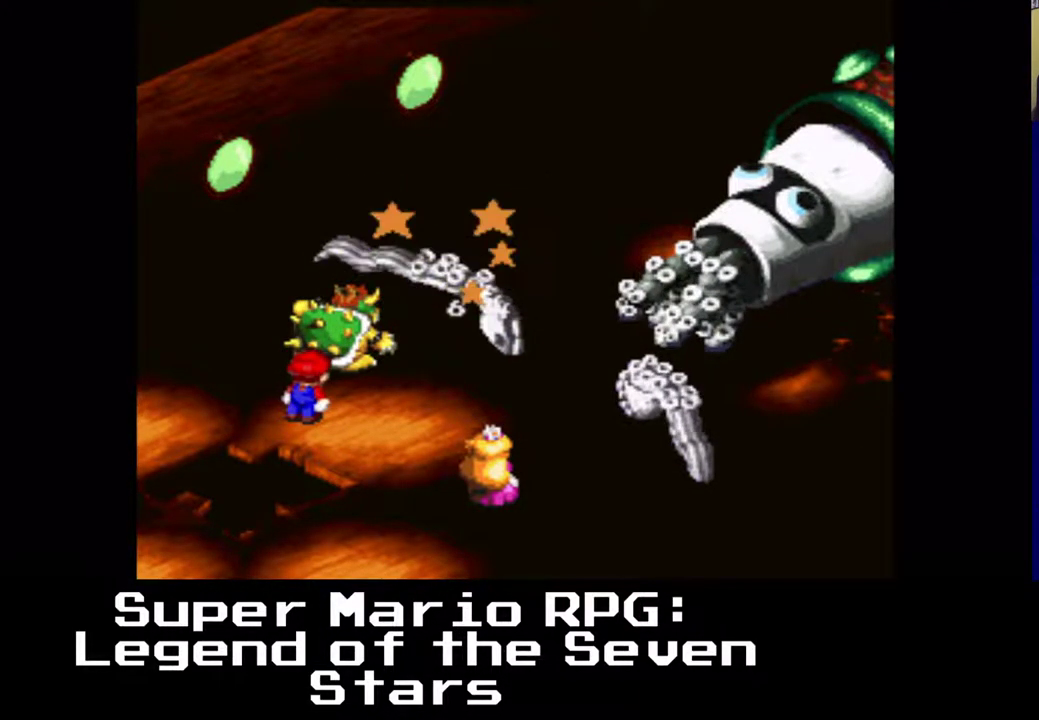
{"buttons": [], "events": []}
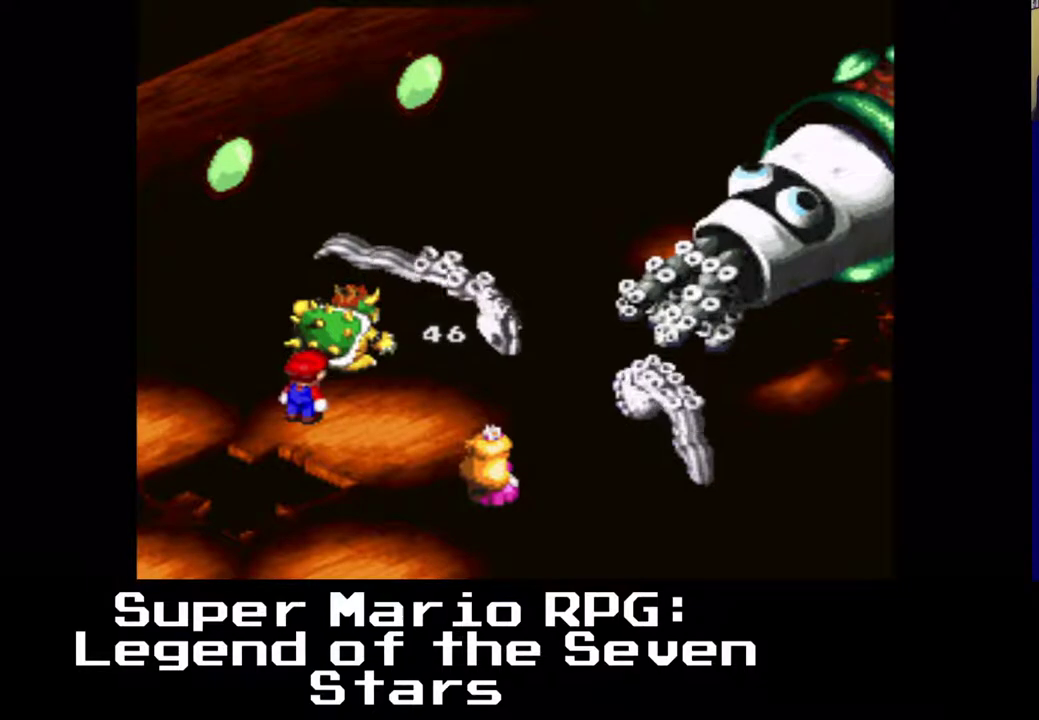
{"buttons": [], "events": []}
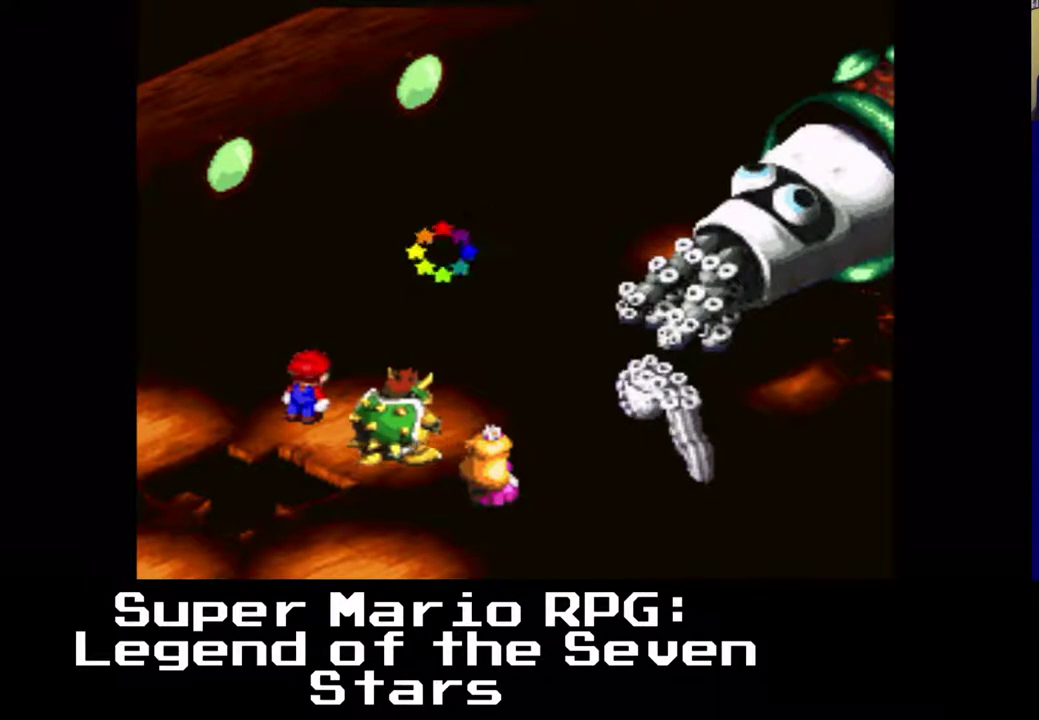
{"buttons": [], "events": []}
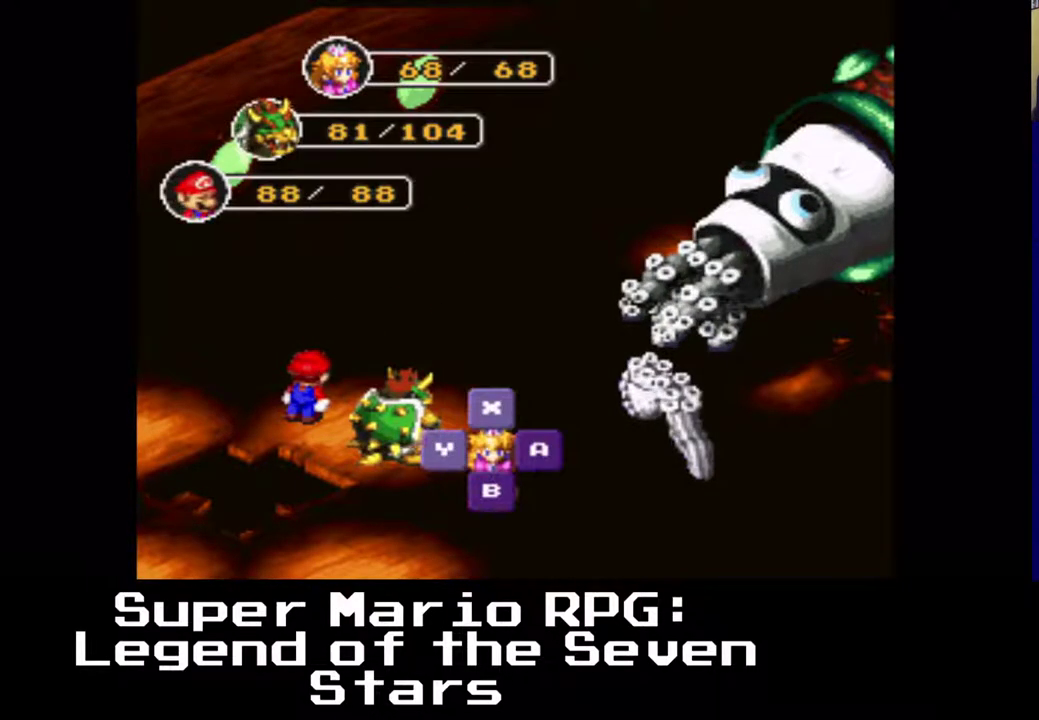
{"buttons": [], "events": []}
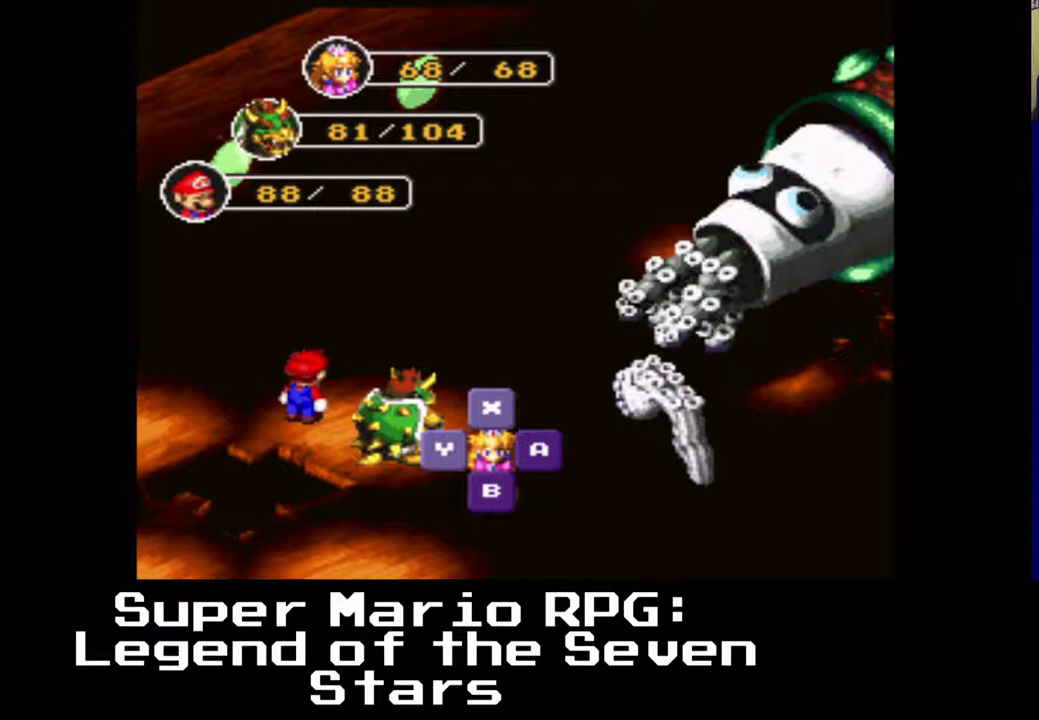
{"buttons": [], "events": []}
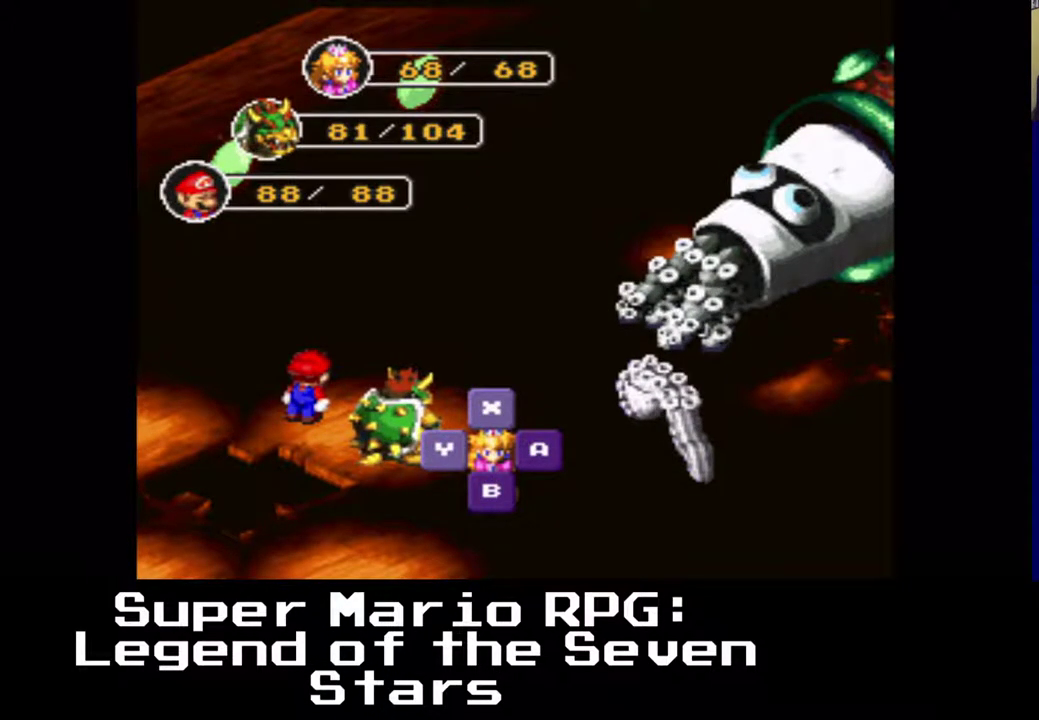
{"buttons": [], "events": []}
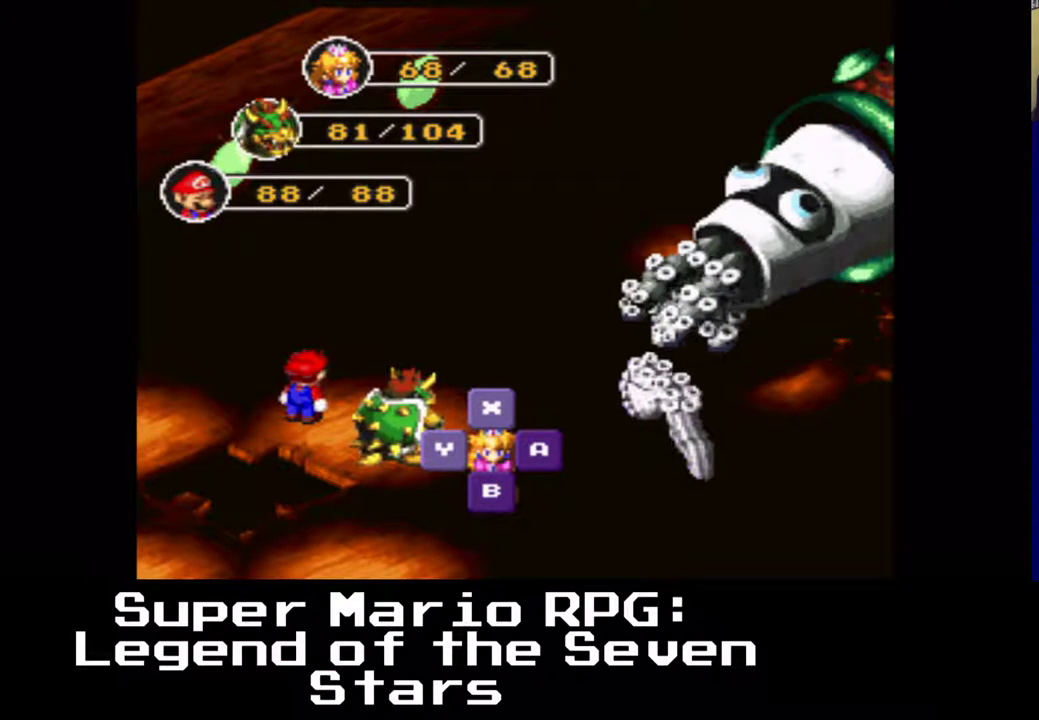
{"buttons": [], "events": []}
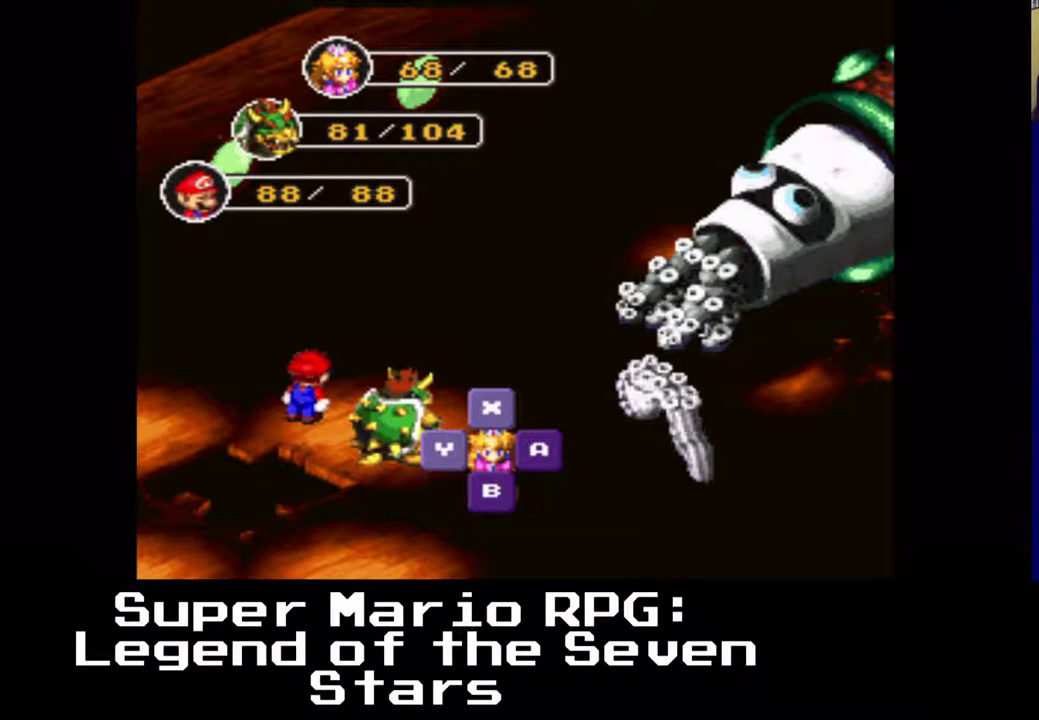
{"buttons": [], "events": []}
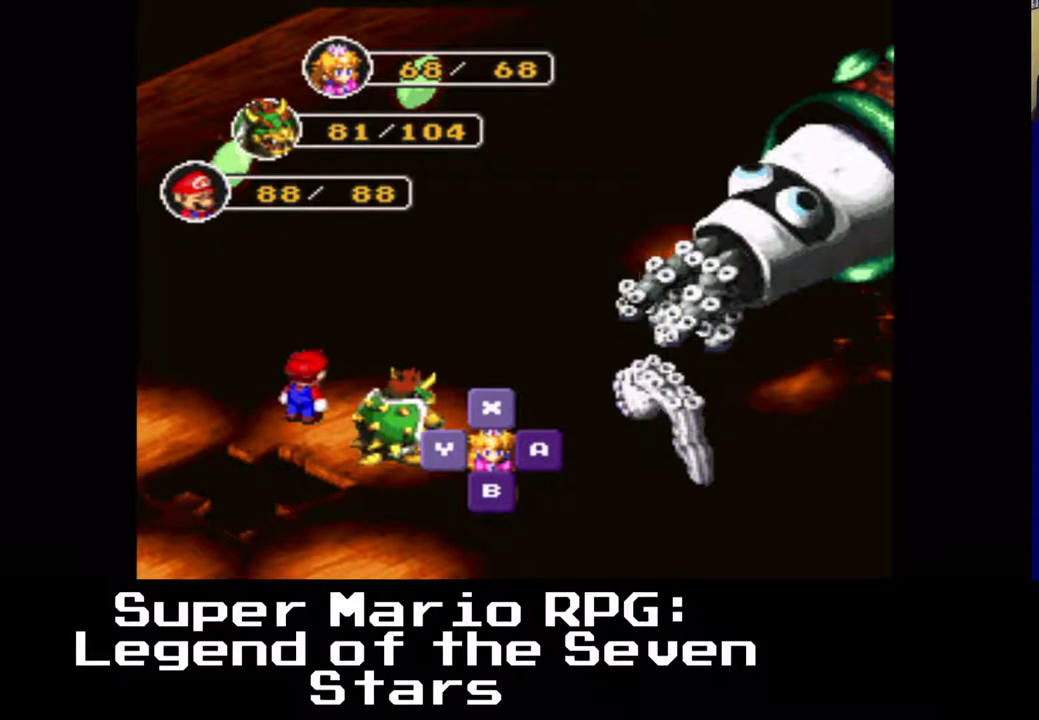
{"buttons": [], "events": [[350, "Y", "down"], [467, "Y", "up"]]}
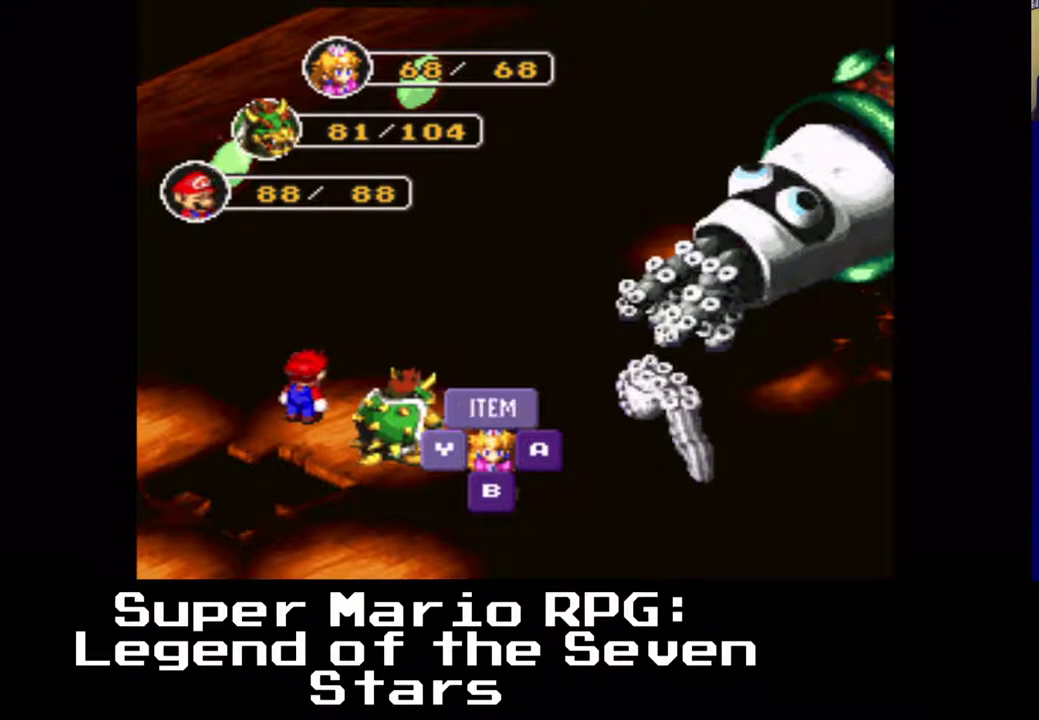
{"buttons": [], "events": []}
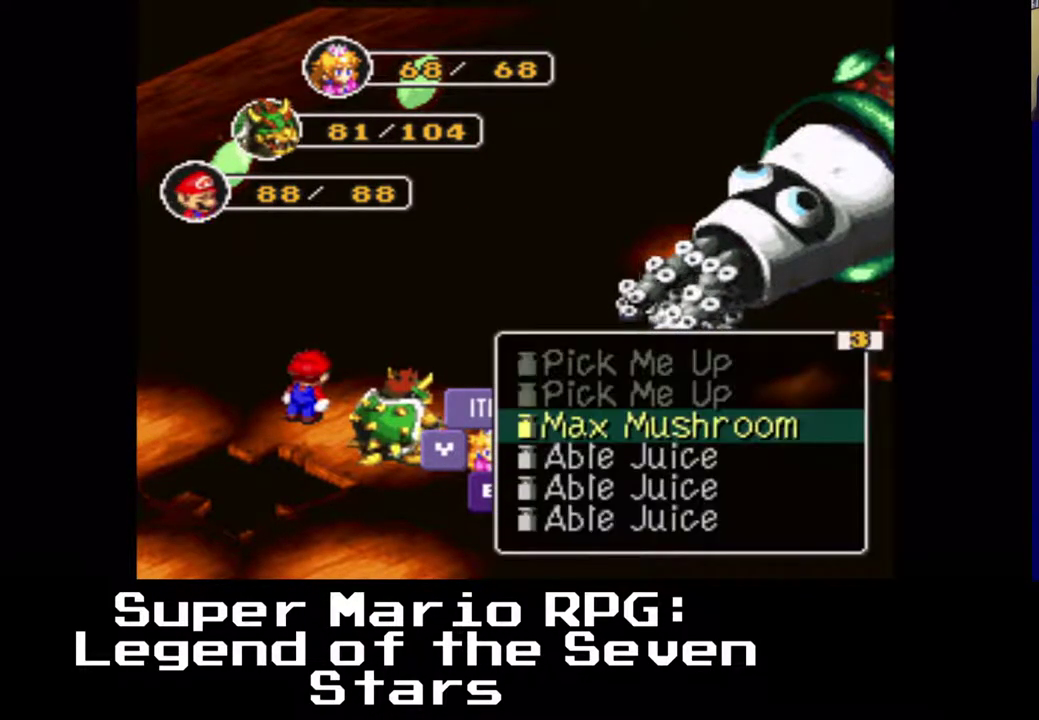
{"buttons": ["DPAD_RIGHT"], "events": [[417, "DPAD_RIGHT", "down"]]}
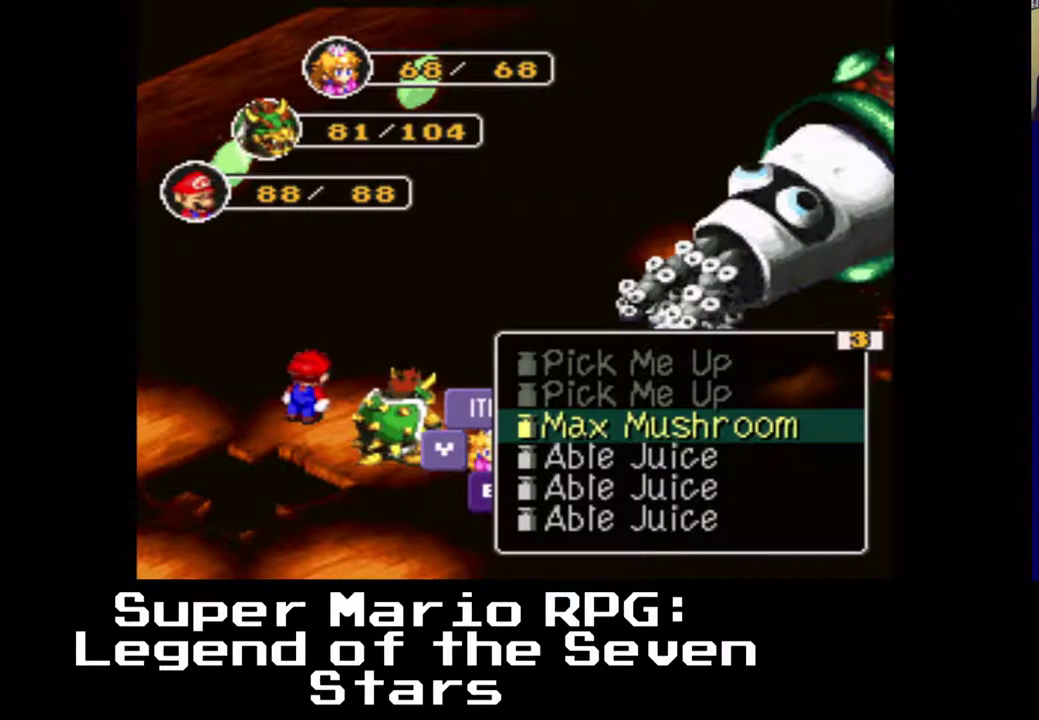
{"buttons": [], "events": [[200, "DPAD_RIGHT", "up"]]}
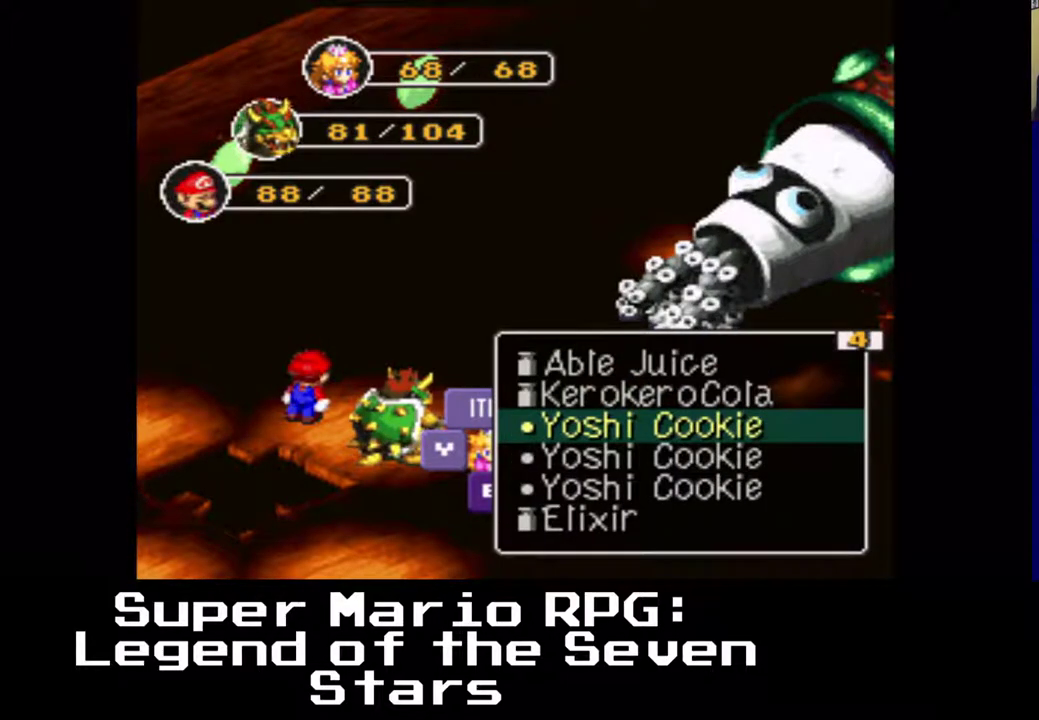
{"buttons": ["DPAD_LEFT"], "events": [[333, "DPAD_LEFT", "down"]]}
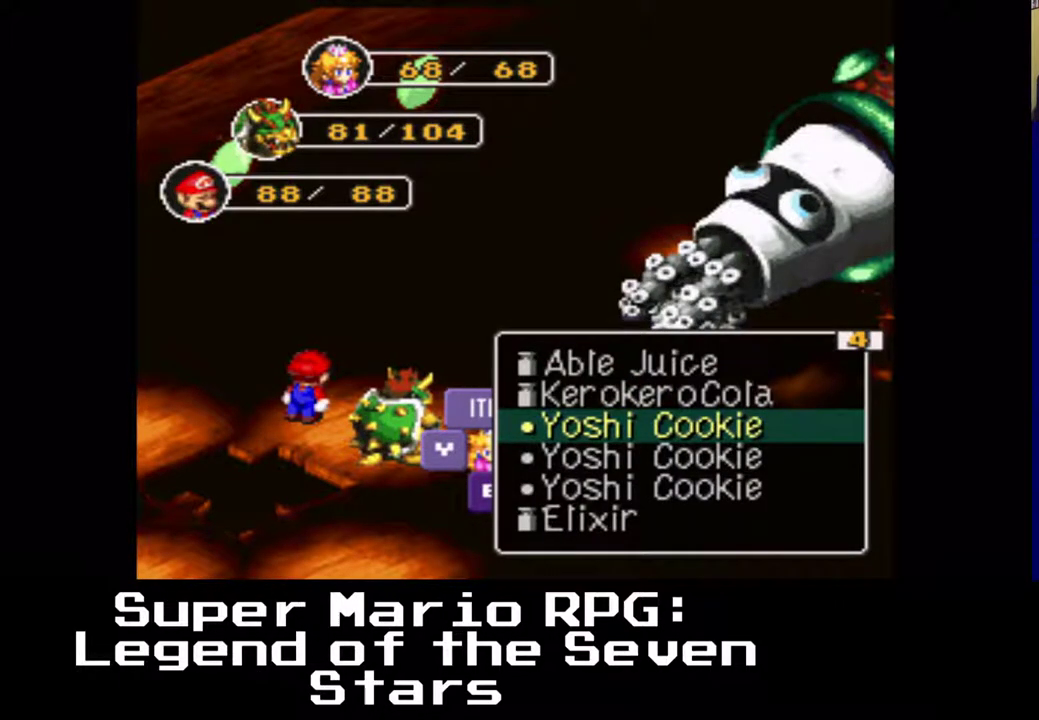
{"buttons": ["DPAD_DOWN"], "events": [[17, "DPAD_LEFT", "up"], [483, "DPAD_DOWN", "down"]]}